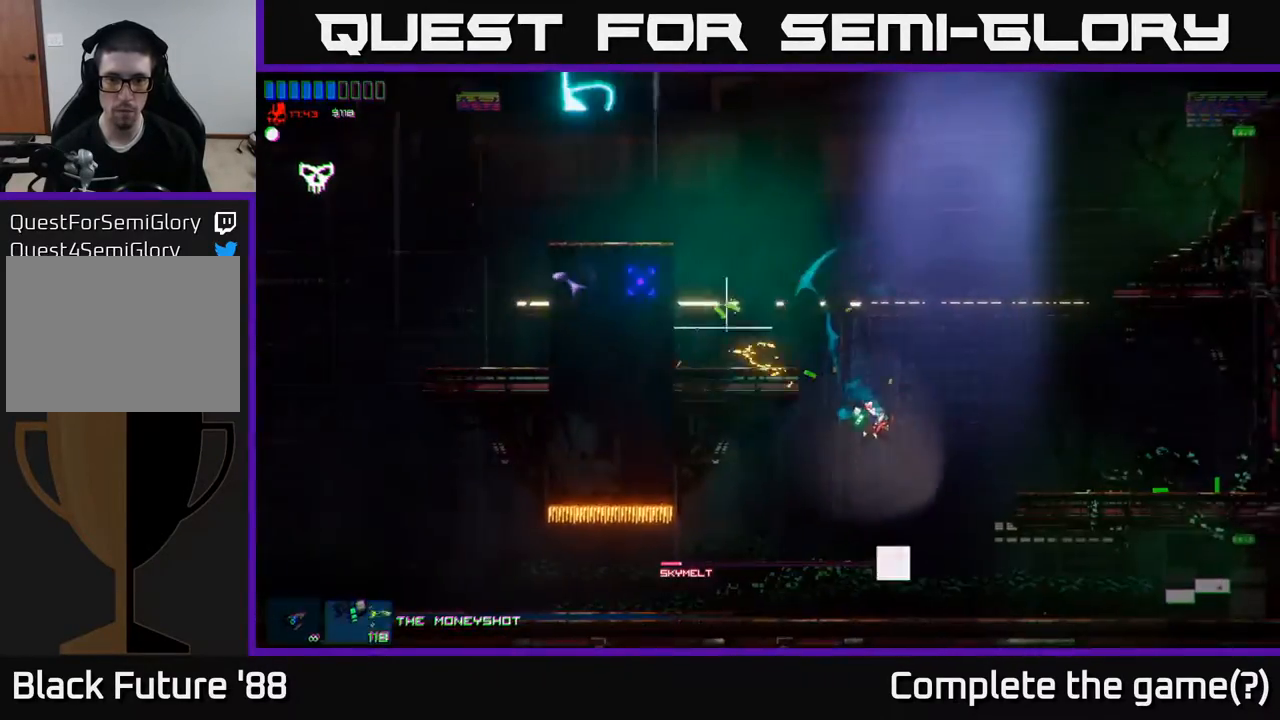
Gameplay with a controller (Xbox layout); each line is a JSON object with the inputs held at the frame after it. "events" lists button and stick changes between this image and that frame as [ms after this image, input, new state], when the widget could be followed in between.
{"buttons": ["A"], "left_stick": "center", "right_stick": "center", "events": [[83, "left_stick", "right"], [83, "right_stick", "center"], [267, "left_stick", "center"], [300, "A", "down"]]}
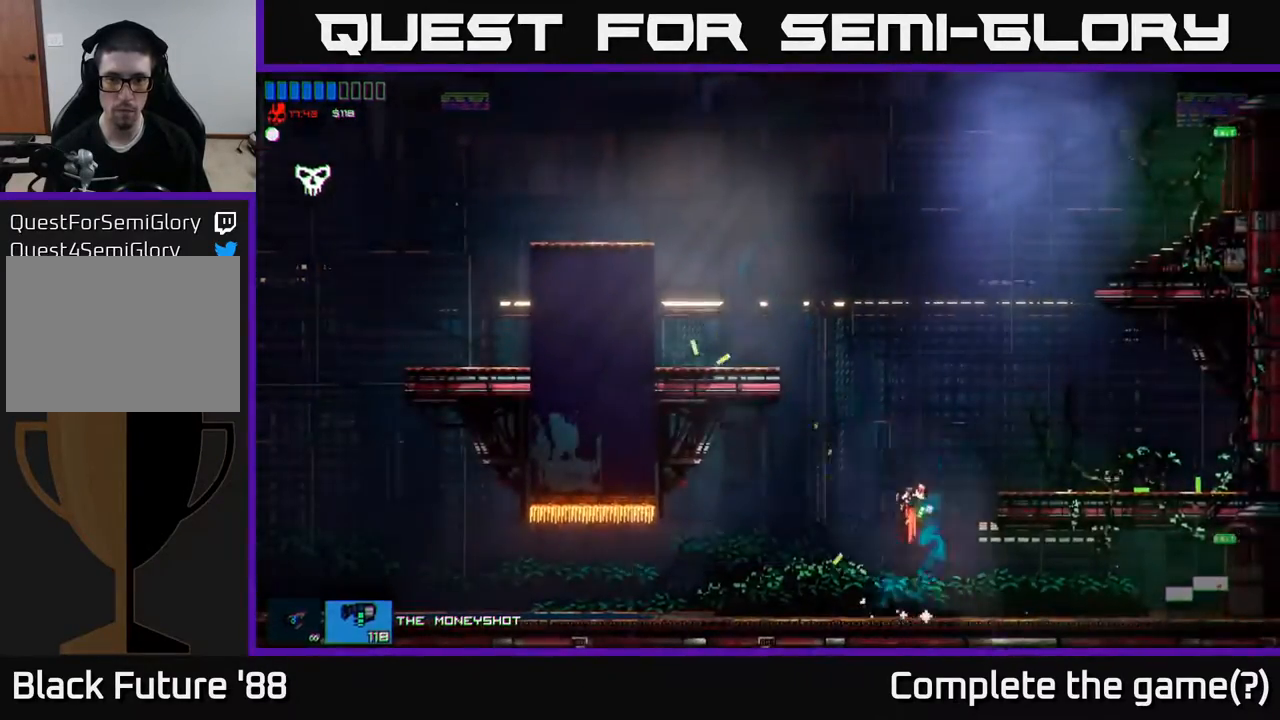
{"buttons": [], "left_stick": "left", "right_stick": "center", "events": [[33, "left_stick", "left"], [100, "A", "up"], [167, "A", "down"], [350, "A", "up"]]}
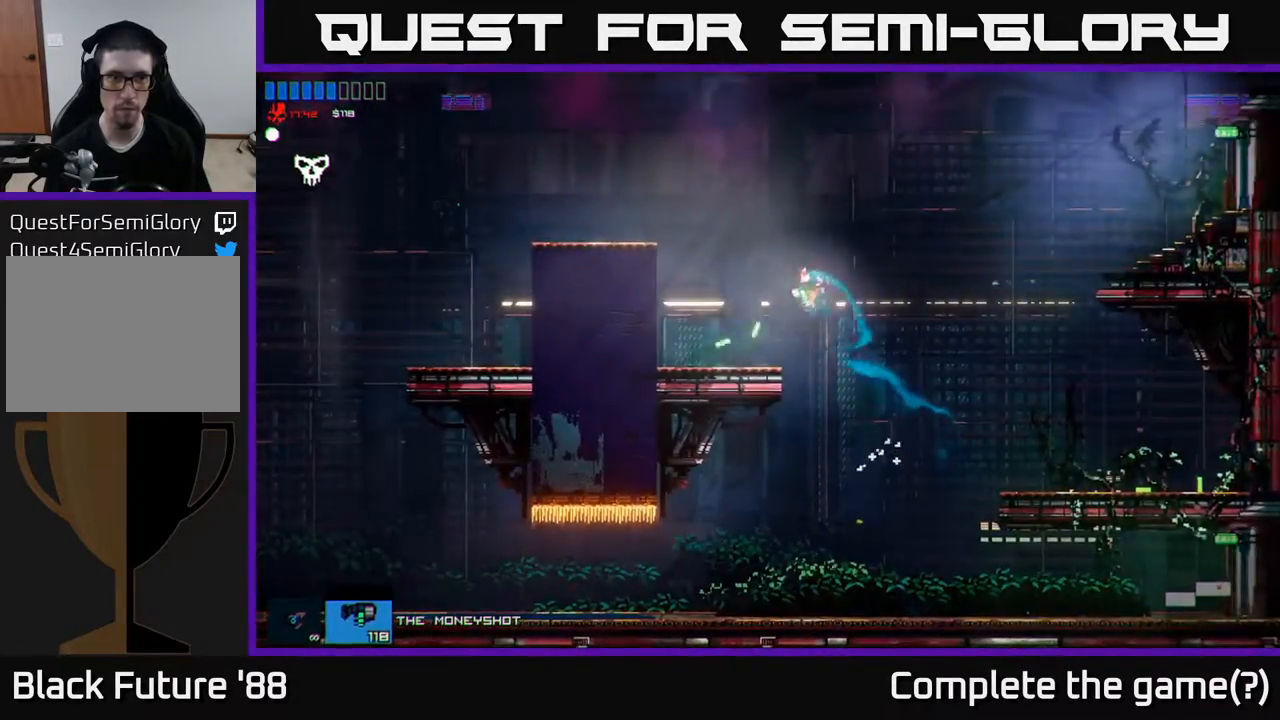
{"buttons": ["A"], "left_stick": "center", "right_stick": "center", "events": [[317, "left_stick", "center"], [383, "left_stick", "right"], [400, "A", "down"], [500, "left_stick", "center"]]}
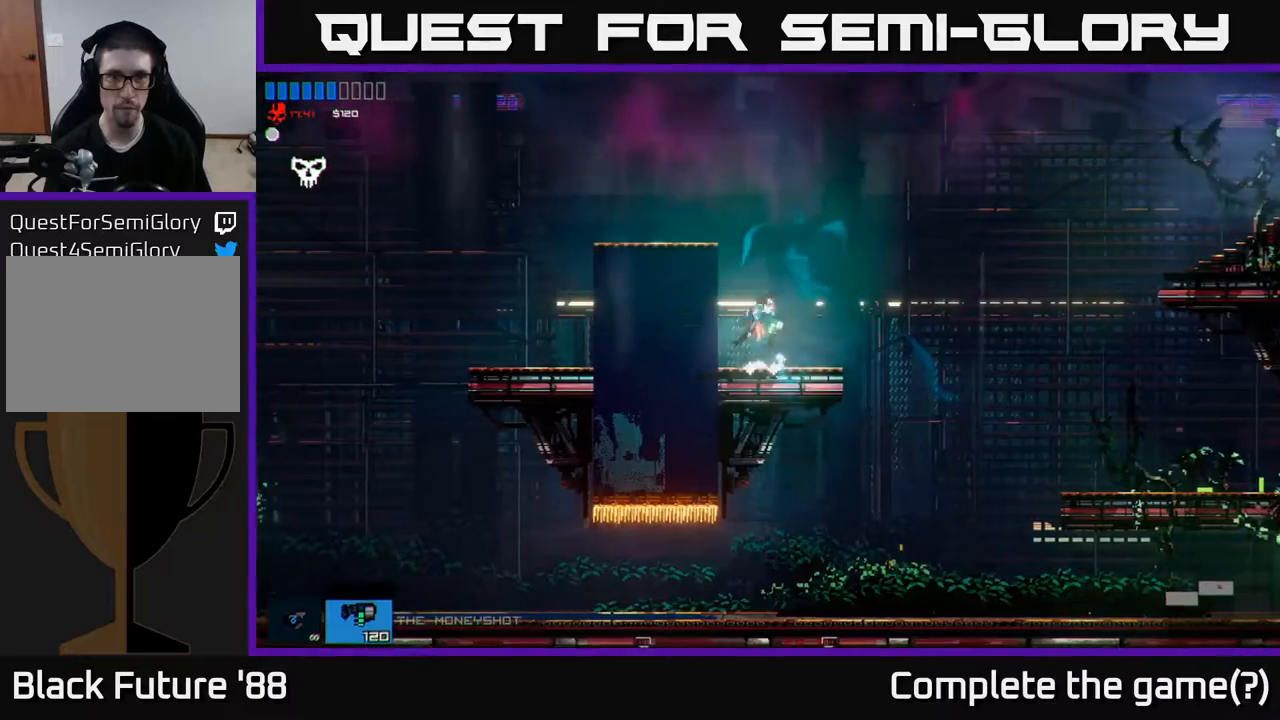
{"buttons": [], "left_stick": "left", "right_stick": "center", "events": [[33, "left_stick", "left"], [83, "A", "up"], [133, "A", "down"], [233, "A", "up"]]}
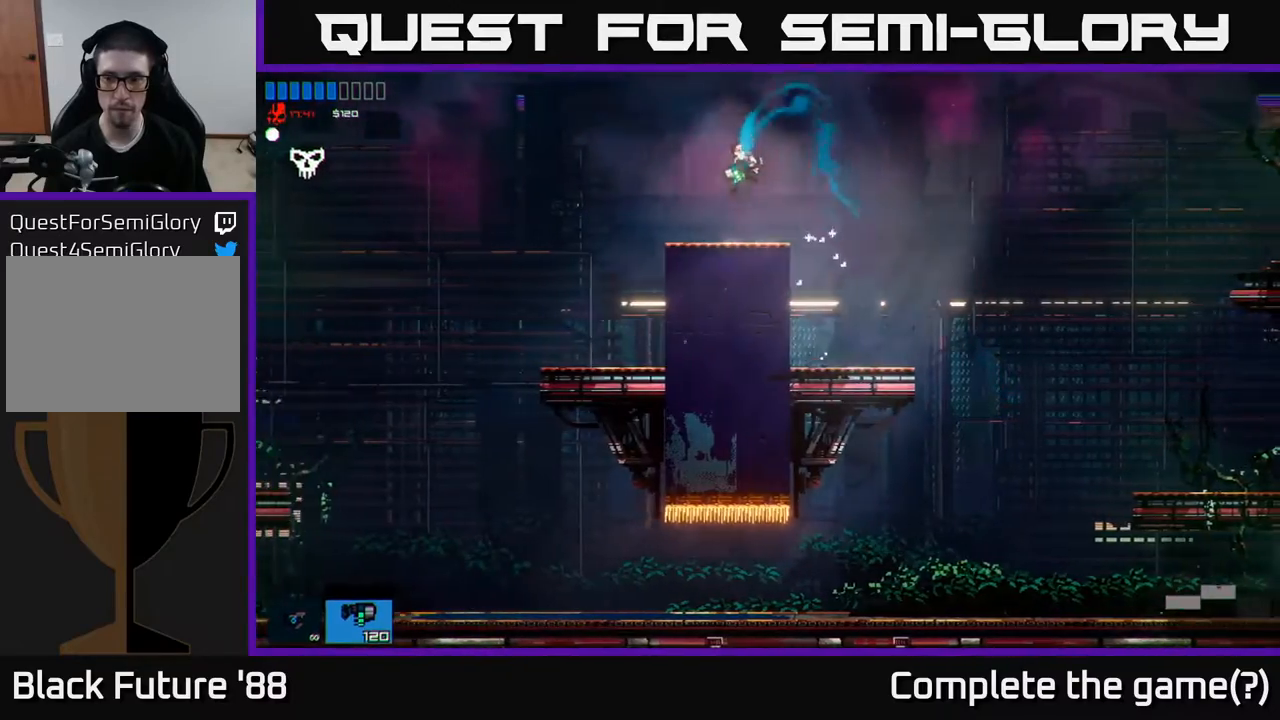
{"buttons": ["A"], "left_stick": "right", "right_stick": "center", "events": [[50, "left_stick", "center"], [150, "left_stick", "right"], [433, "A", "down"]]}
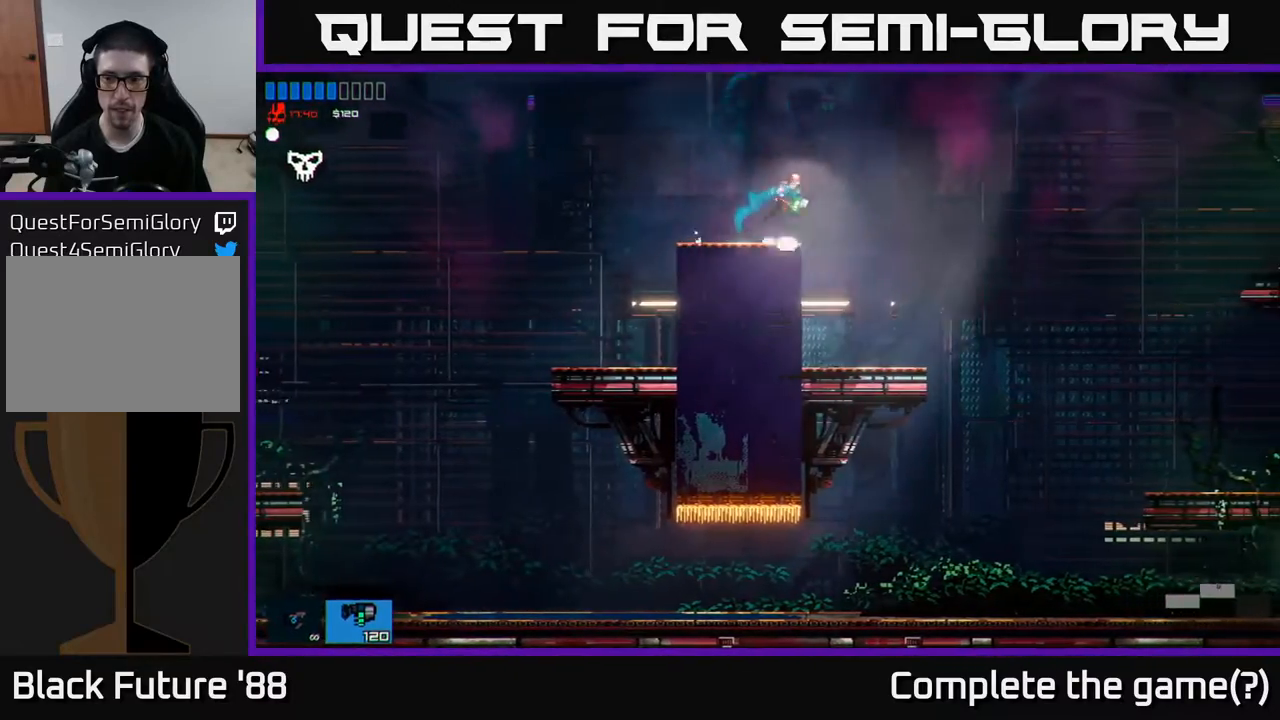
{"buttons": [], "left_stick": "left", "right_stick": "center", "events": [[117, "A", "up"], [450, "left_stick", "left"]]}
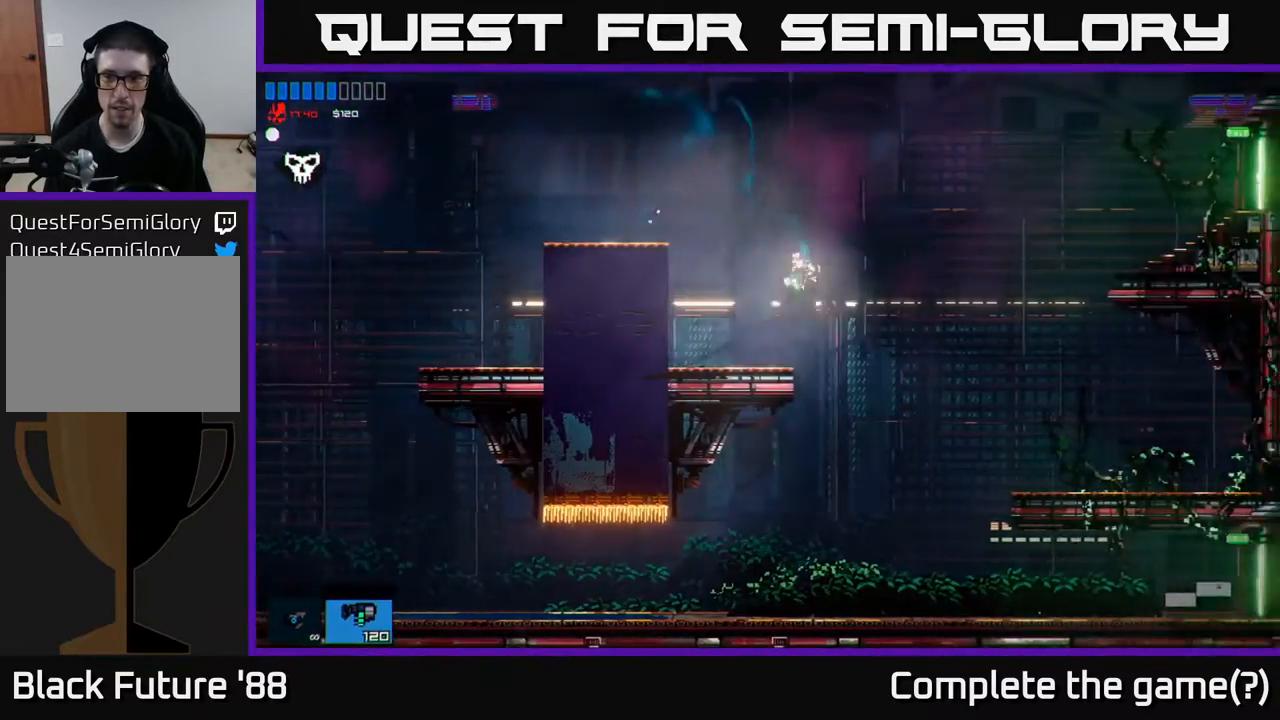
{"buttons": [], "left_stick": "left", "right_stick": "center", "events": [[33, "A", "down"], [283, "A", "up"]]}
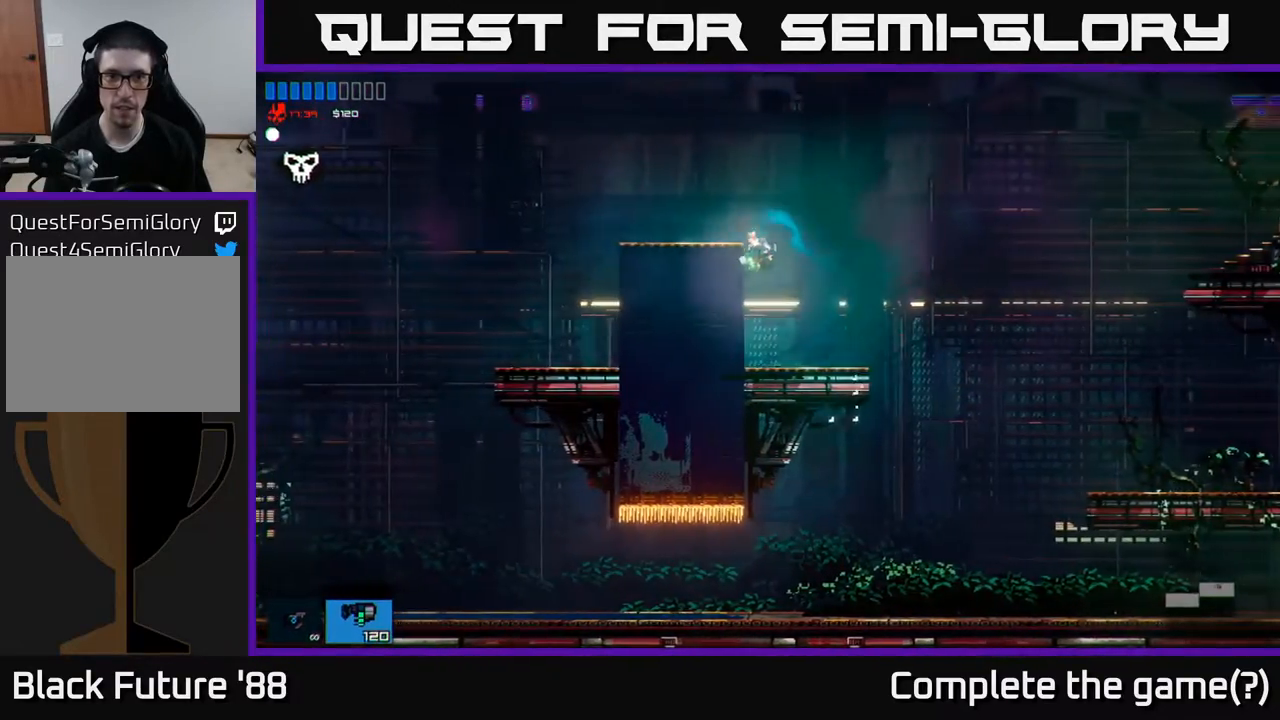
{"buttons": ["A"], "left_stick": "left", "right_stick": "center", "events": [[83, "left_stick", "center"], [250, "A", "down"], [483, "left_stick", "left"]]}
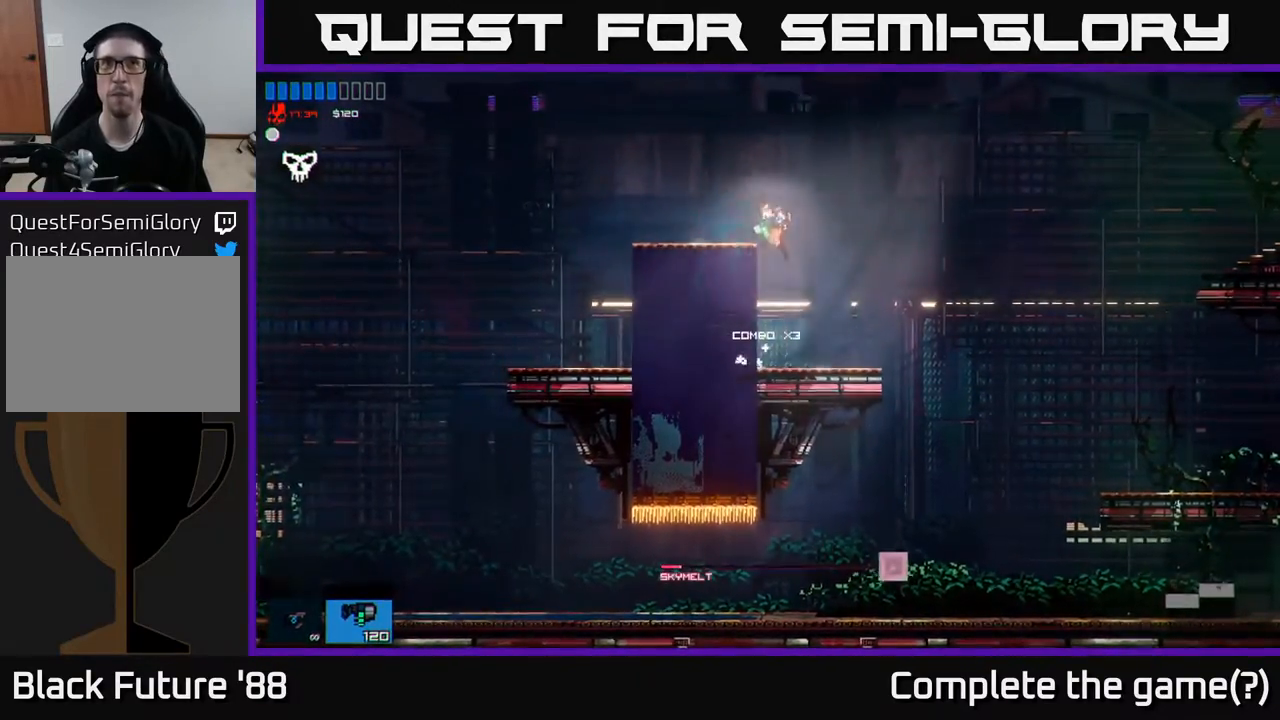
{"buttons": [], "left_stick": "left", "right_stick": "center", "events": [[117, "A", "up"]]}
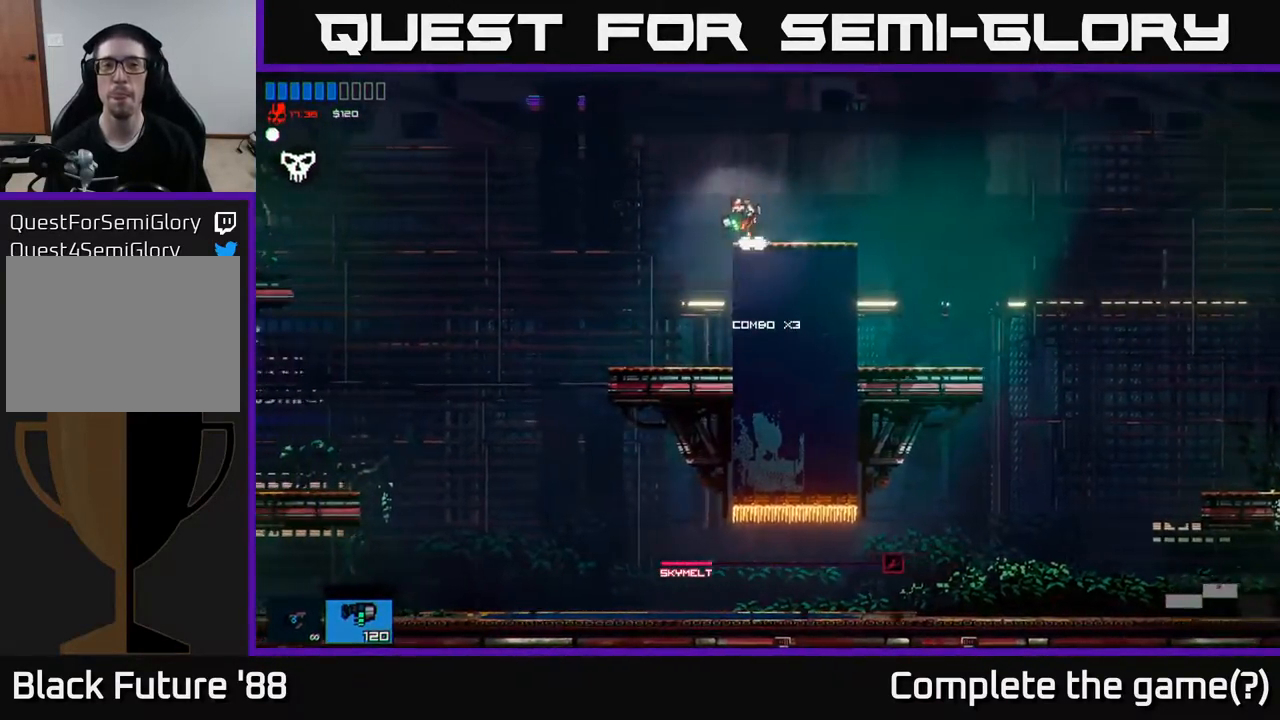
{"buttons": ["A"], "left_stick": "left", "right_stick": "center", "events": [[200, "left_stick", "center"], [317, "left_stick", "left"], [467, "A", "down"]]}
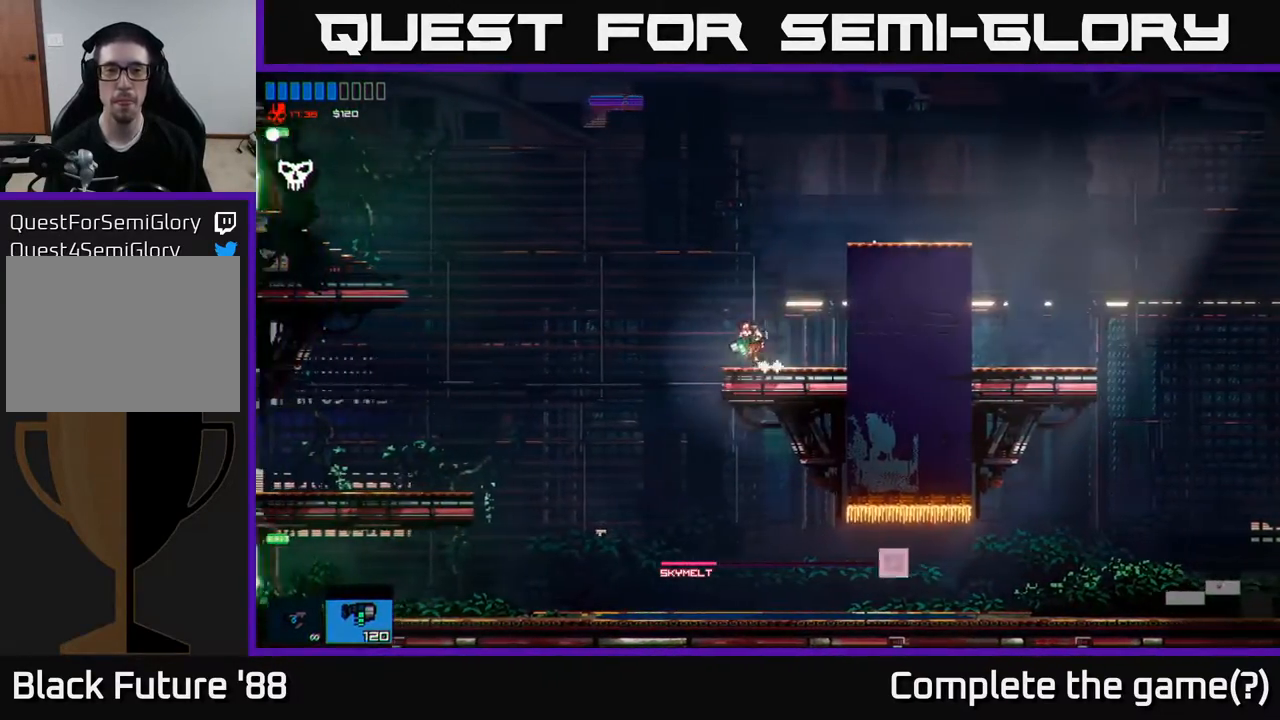
{"buttons": ["R1"], "left_stick": "left", "right_stick": "center", "events": [[467, "A", "up"], [483, "R1", "down"]]}
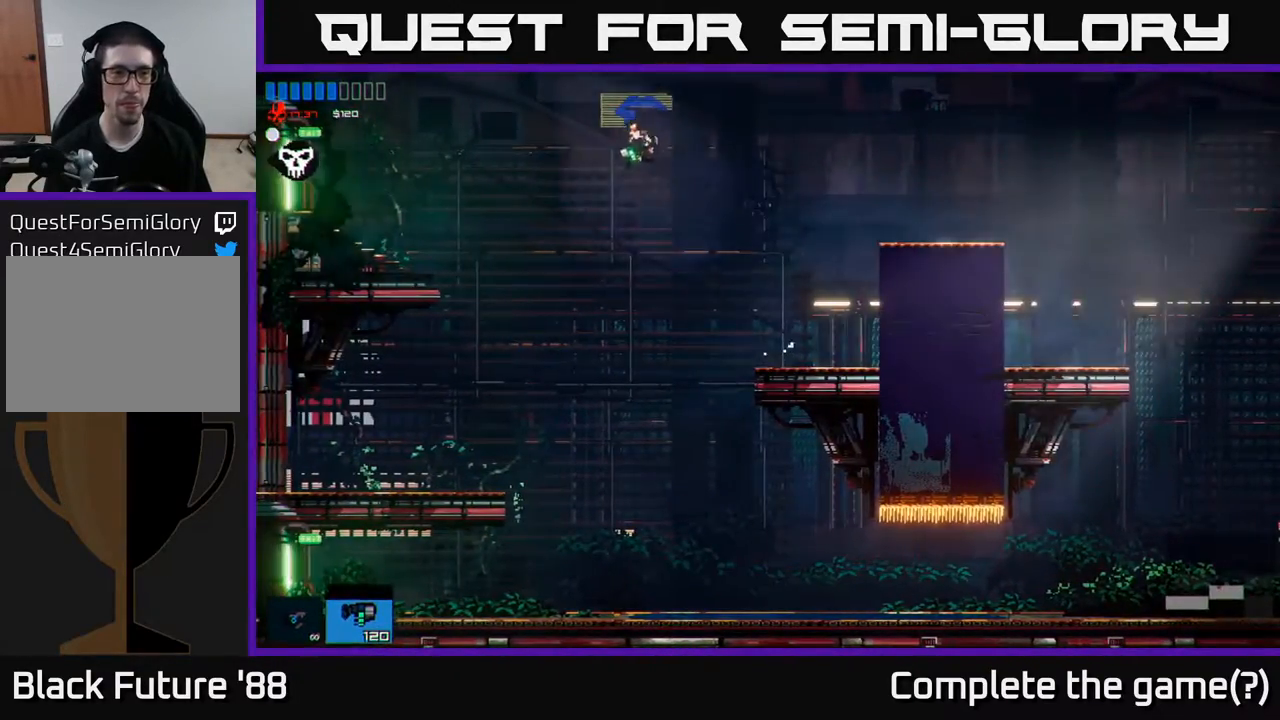
{"buttons": [], "left_stick": "left", "right_stick": "center", "events": [[100, "R1", "up"]]}
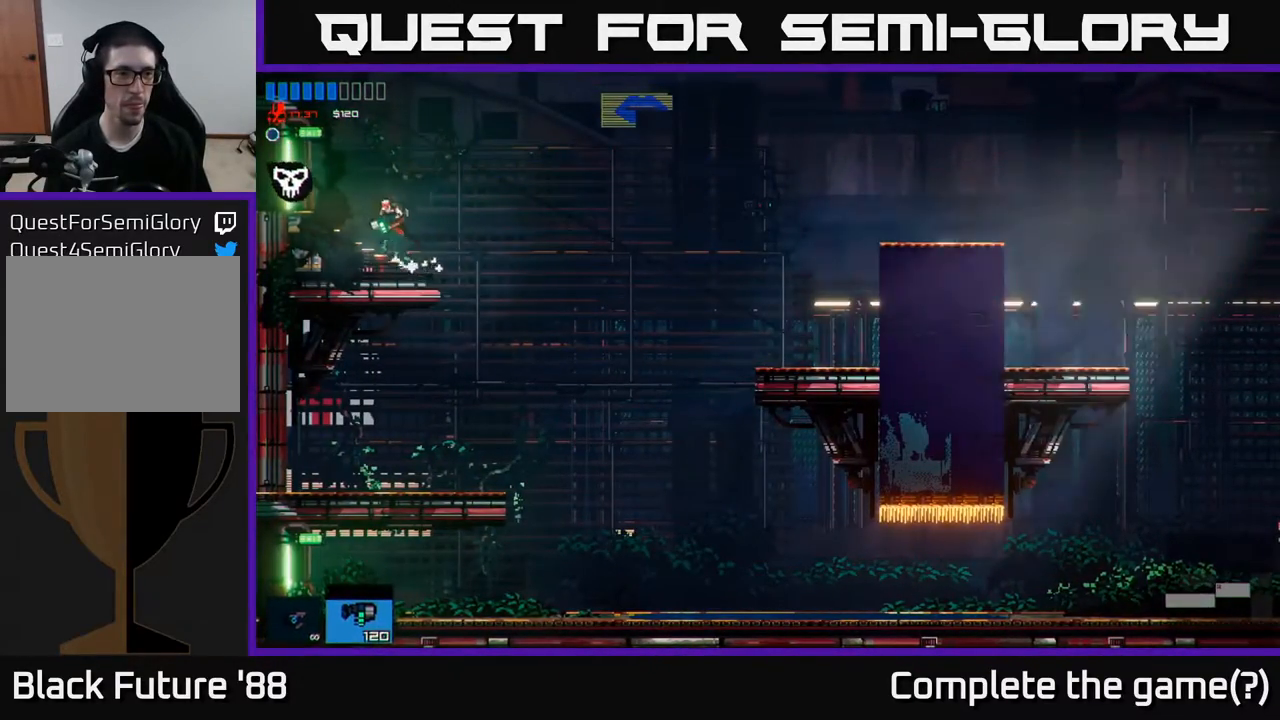
{"buttons": [], "left_stick": "left", "right_stick": "center", "events": [[50, "R2", "down"], [133, "R2", "up"]]}
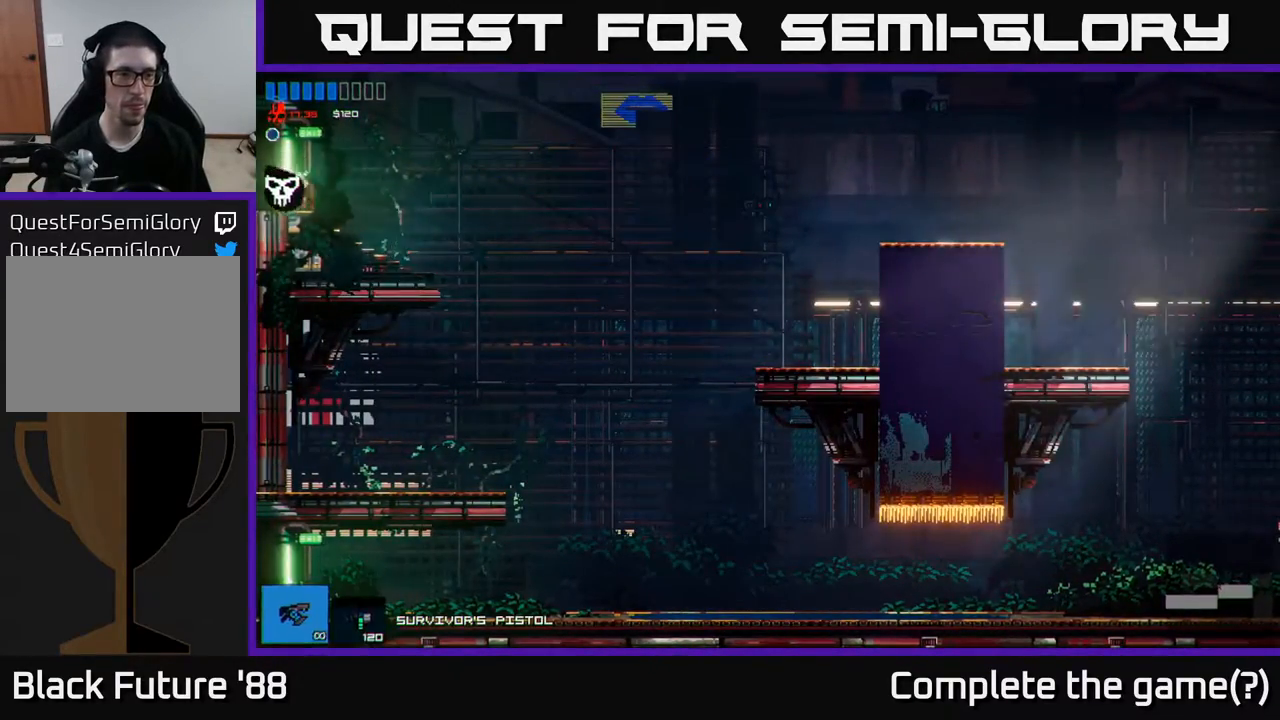
{"buttons": [], "left_stick": "left", "right_stick": "center", "events": []}
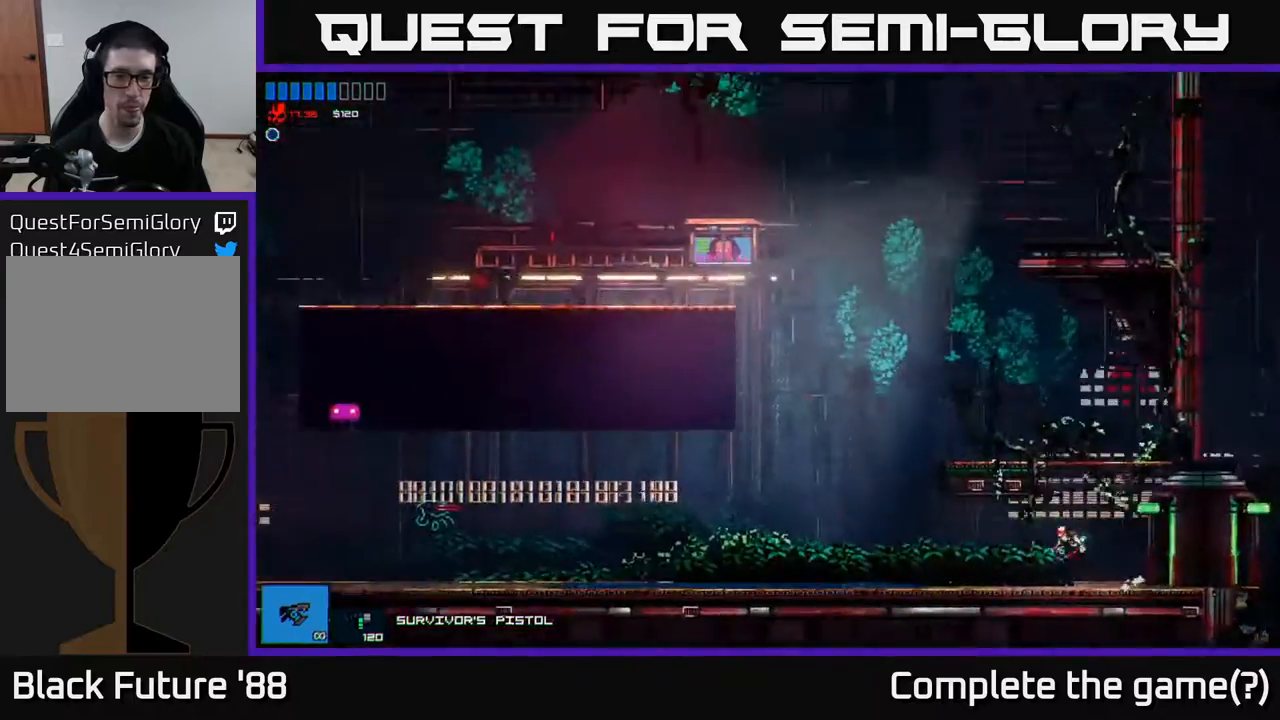
{"buttons": ["A"], "left_stick": "left", "right_stick": "center", "events": [[500, "A", "down"]]}
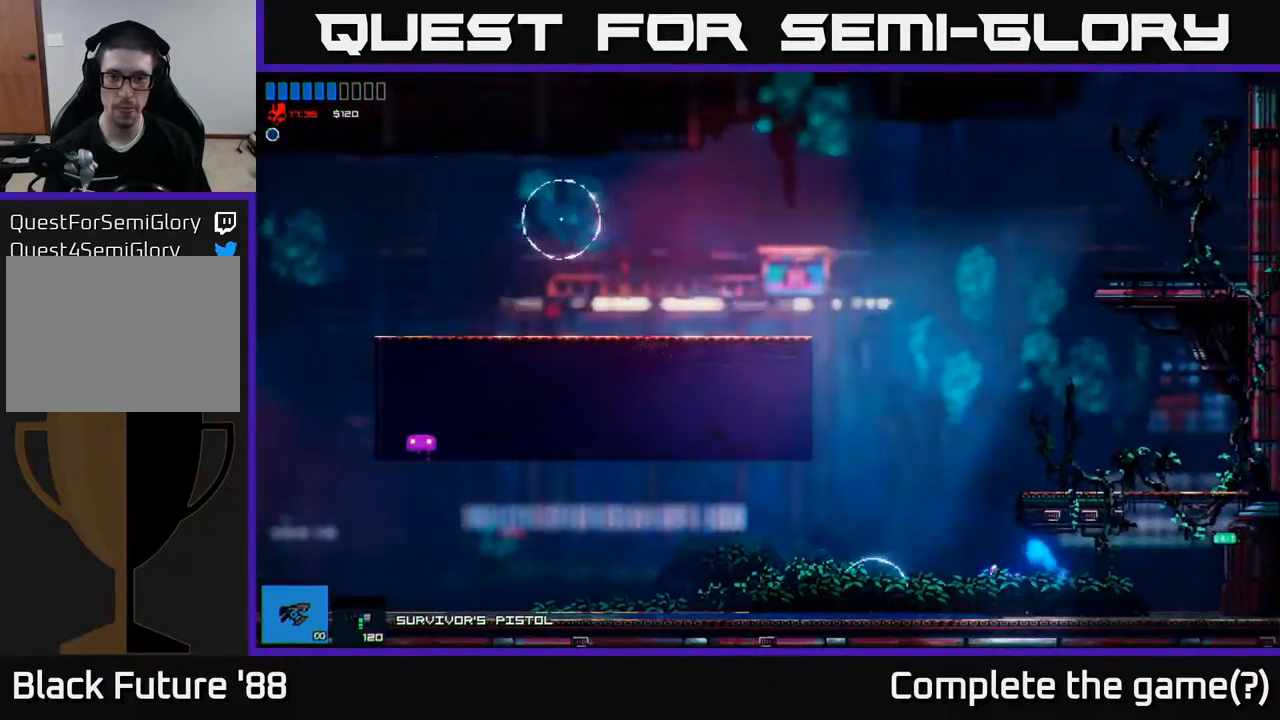
{"buttons": [], "left_stick": "down-right", "right_stick": "down", "events": [[383, "A", "up"], [400, "left_stick", "center"], [500, "left_stick", "down-right"], [500, "right_stick", "down"]]}
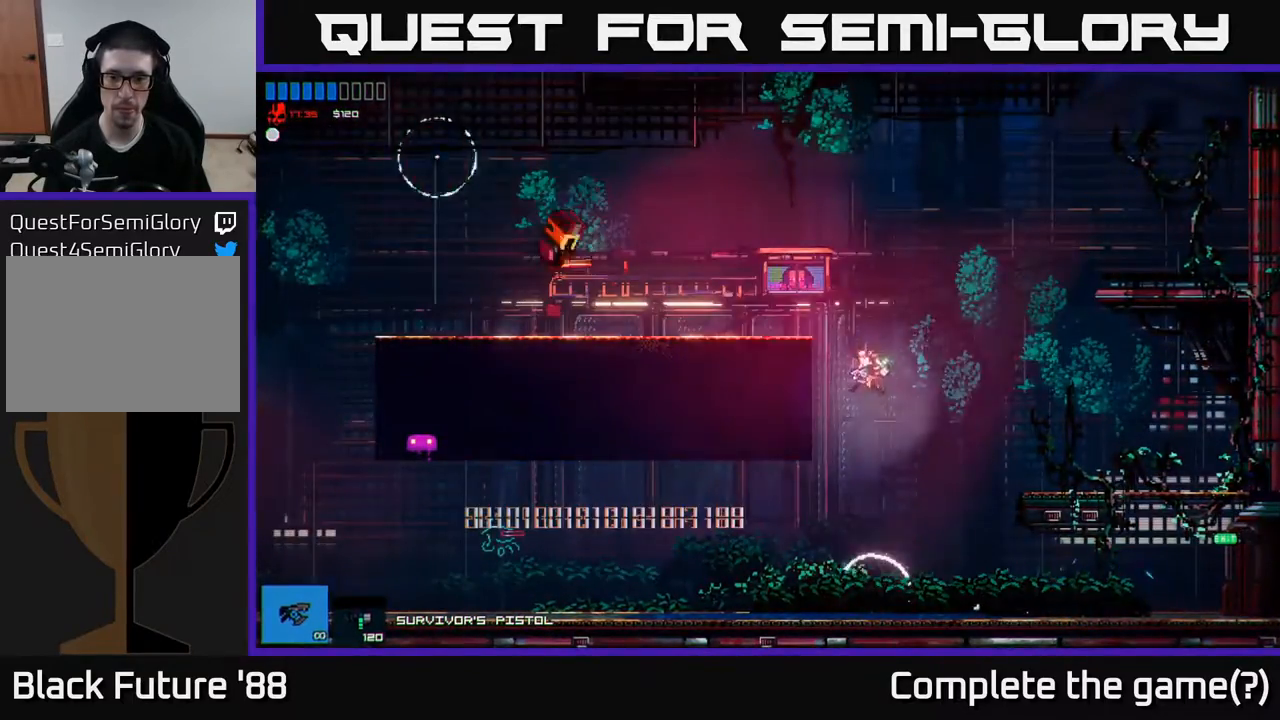
{"buttons": [], "left_stick": "center", "right_stick": "down-left", "events": [[117, "left_stick", "right"], [300, "left_stick", "center"], [367, "left_stick", "left"], [450, "left_stick", "center"], [483, "right_stick", "down-left"]]}
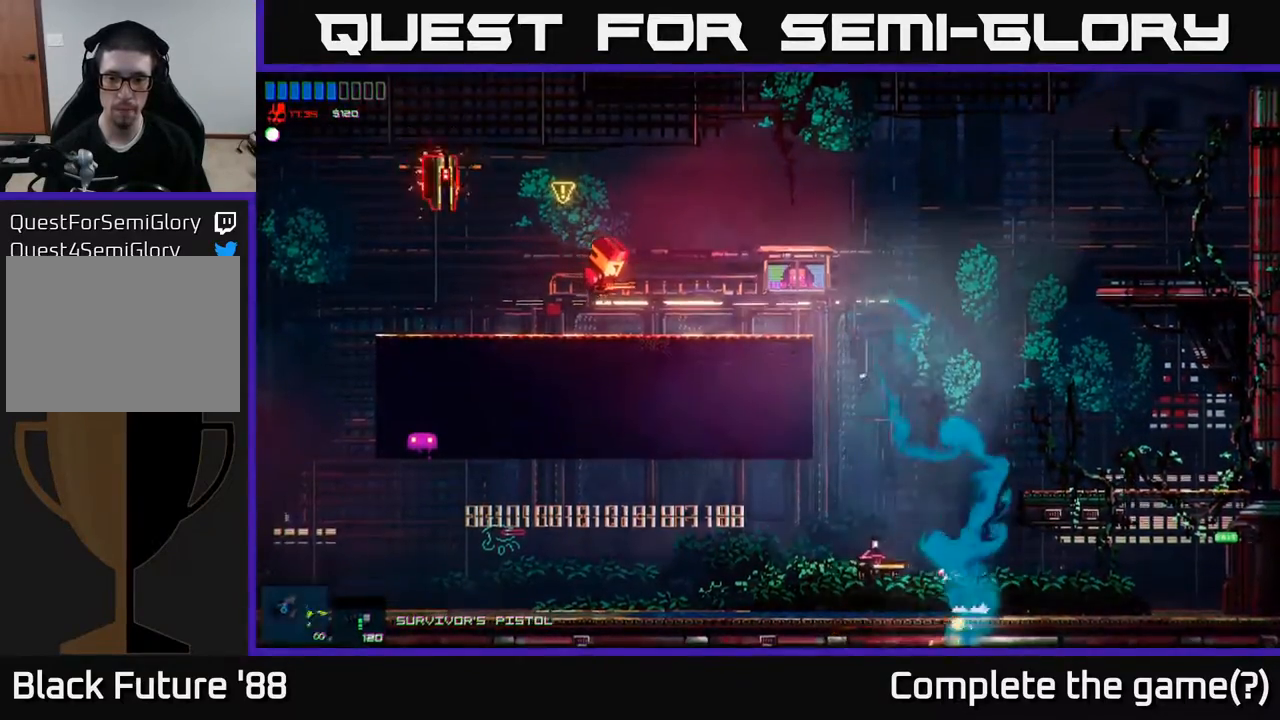
{"buttons": [], "left_stick": "center", "right_stick": "left", "events": [[133, "left_stick", "right"], [133, "right_stick", "left"], [267, "left_stick", "center"]]}
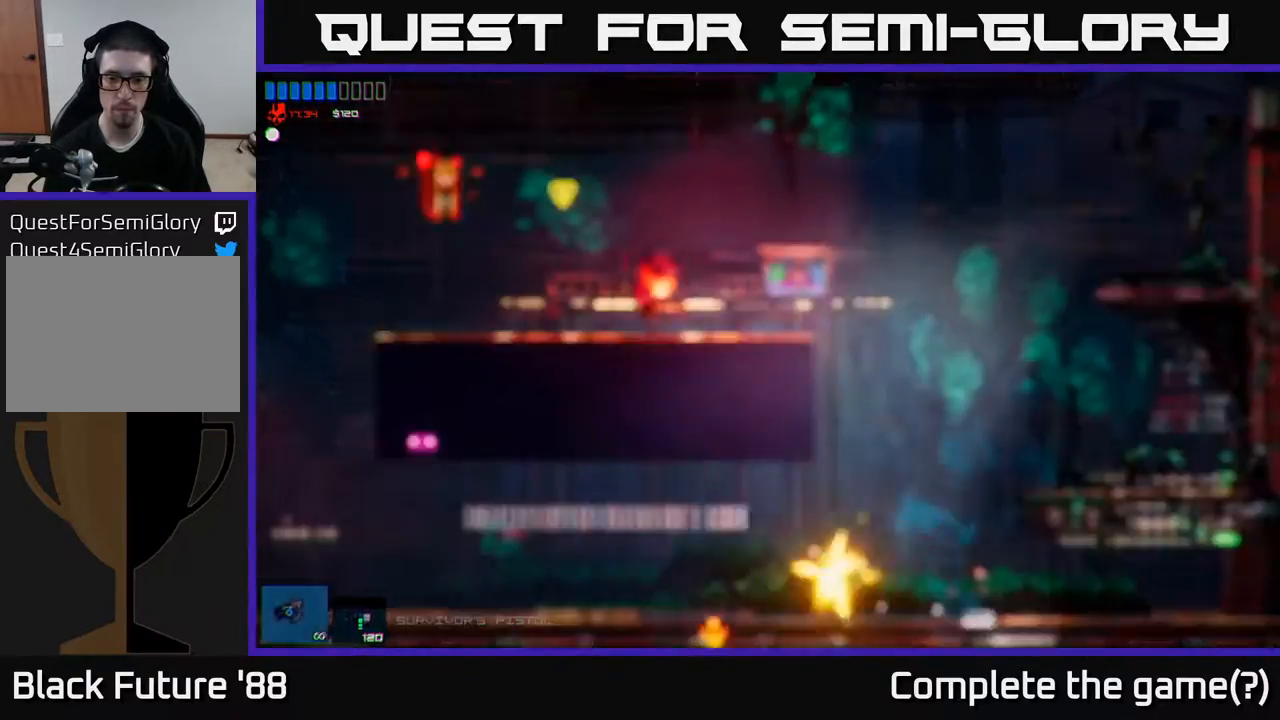
{"buttons": [], "left_stick": "left", "right_stick": "left", "events": [[183, "left_stick", "left"]]}
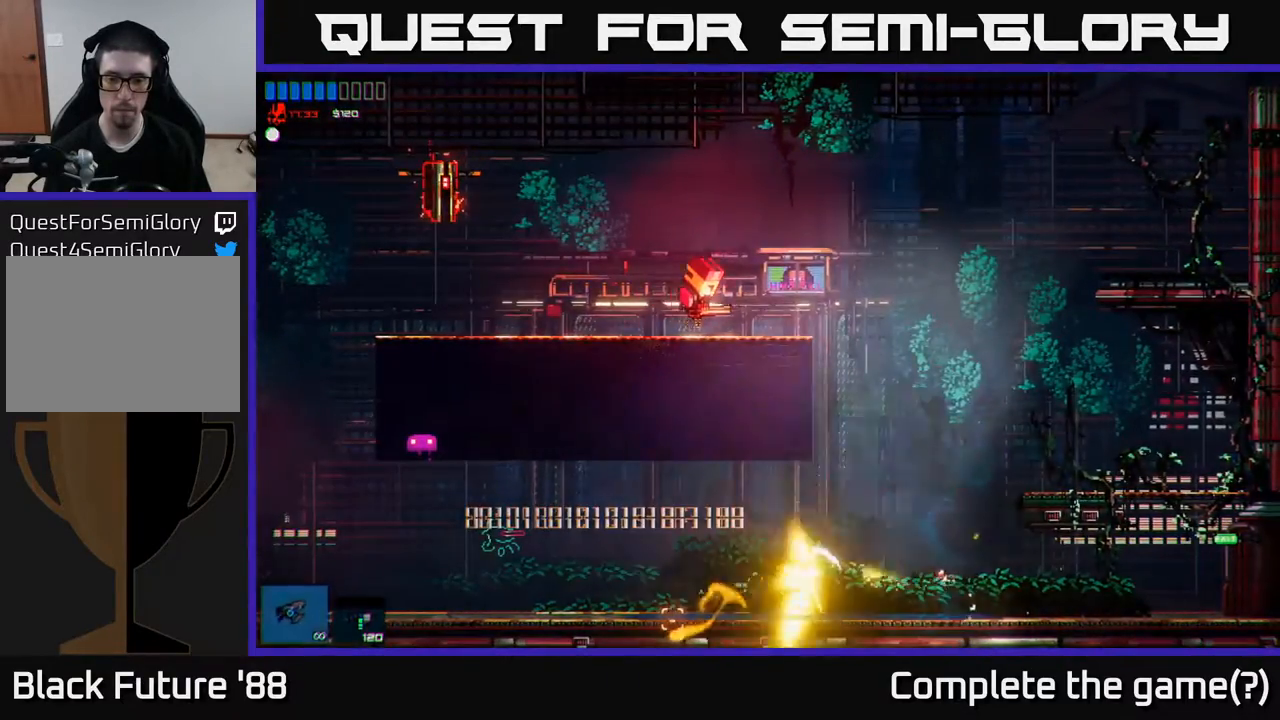
{"buttons": [], "left_stick": "right", "right_stick": "center", "events": [[450, "right_stick", "center"], [500, "left_stick", "right"]]}
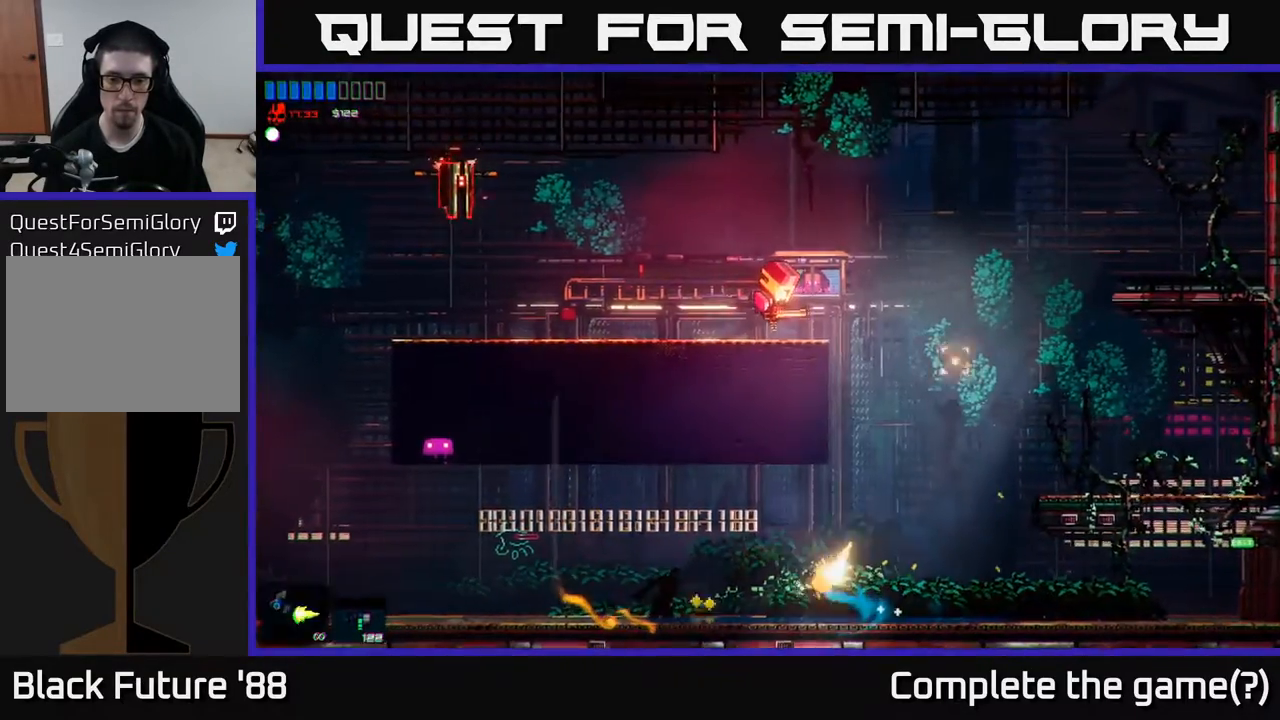
{"buttons": [], "left_stick": "right", "right_stick": "center", "events": [[83, "A", "down"], [383, "A", "up"]]}
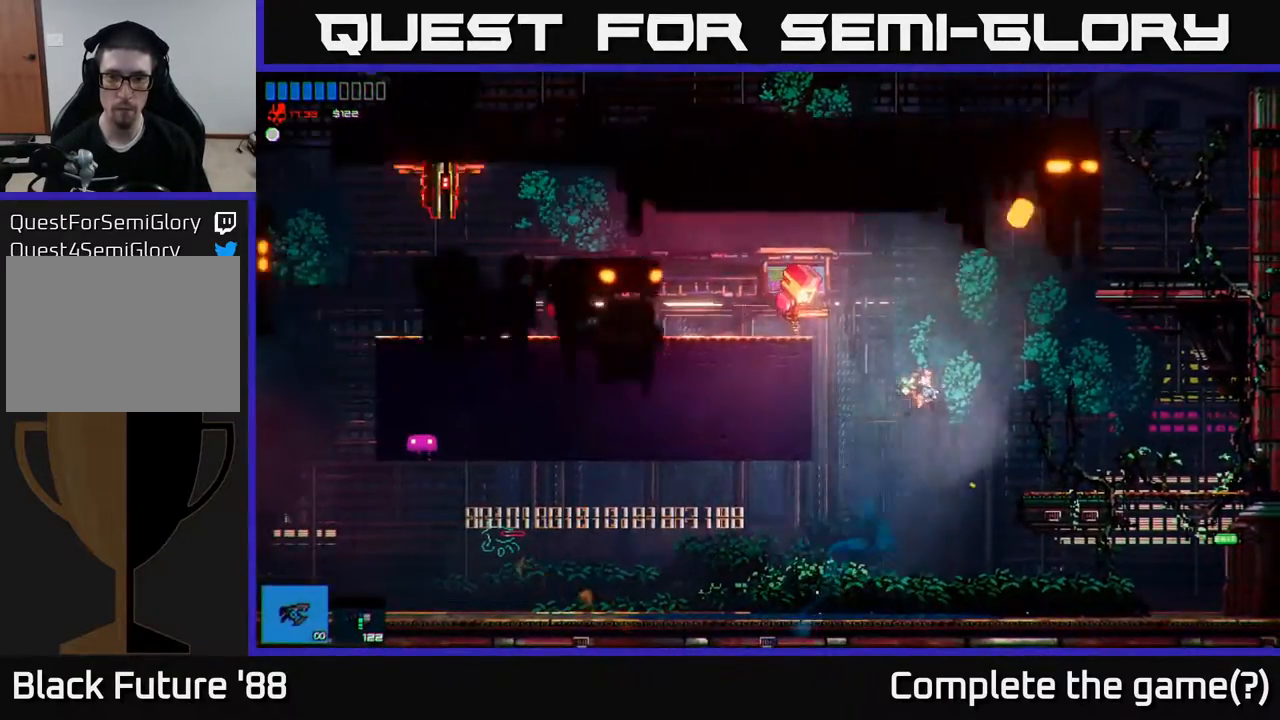
{"buttons": [], "left_stick": "right", "right_stick": "up-left", "events": [[67, "right_stick", "up-left"]]}
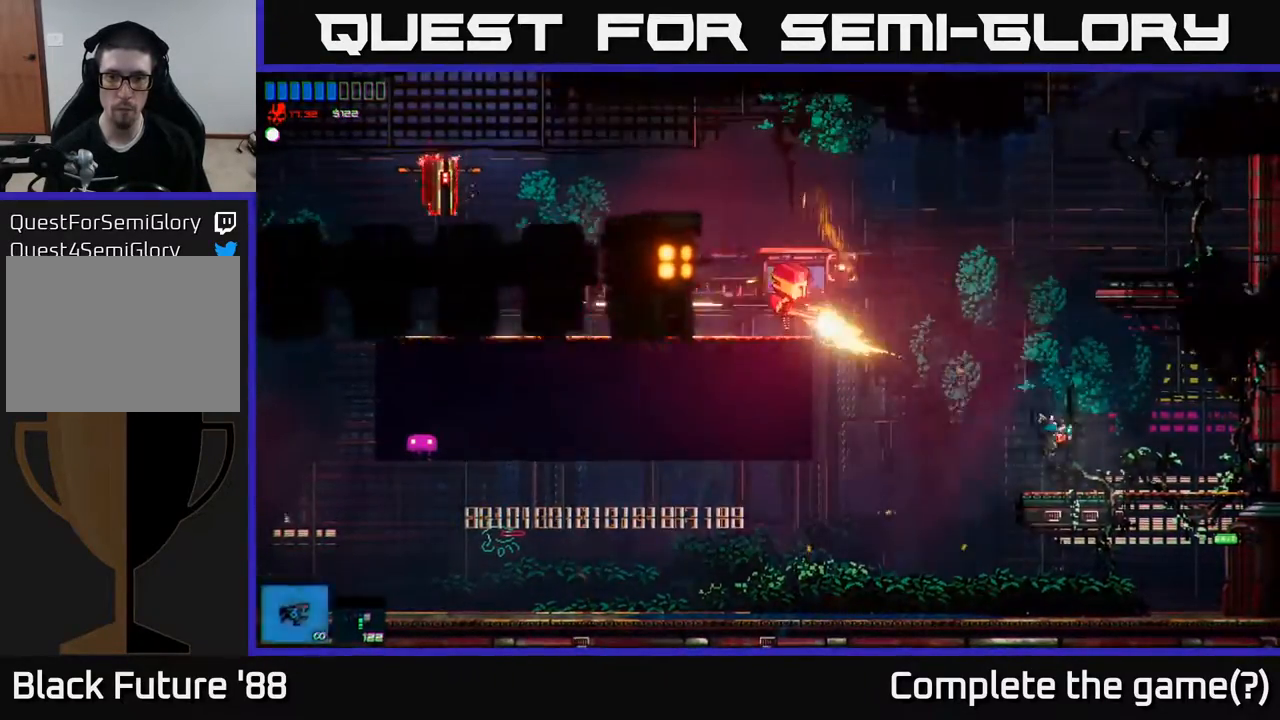
{"buttons": [], "left_stick": "center", "right_stick": "up-left", "events": [[17, "left_stick", "center"]]}
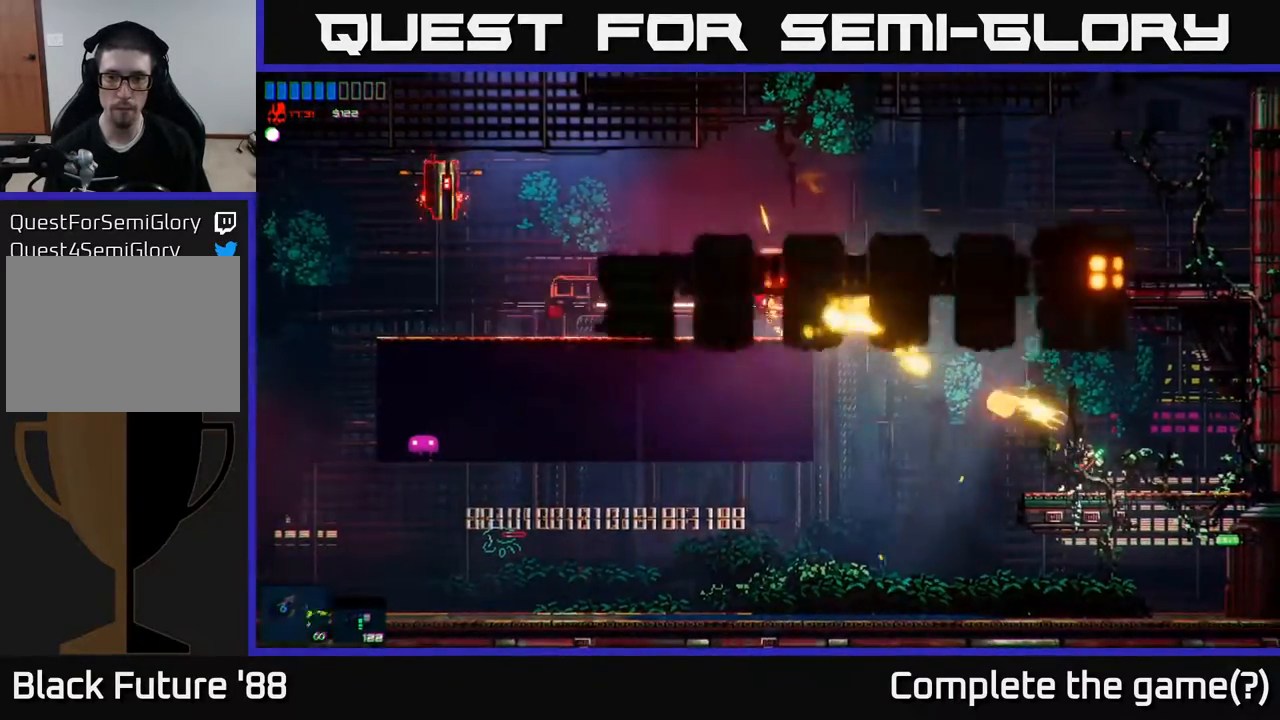
{"buttons": ["A"], "left_stick": "center", "right_stick": "center", "events": [[367, "right_stick", "center"], [450, "A", "down"]]}
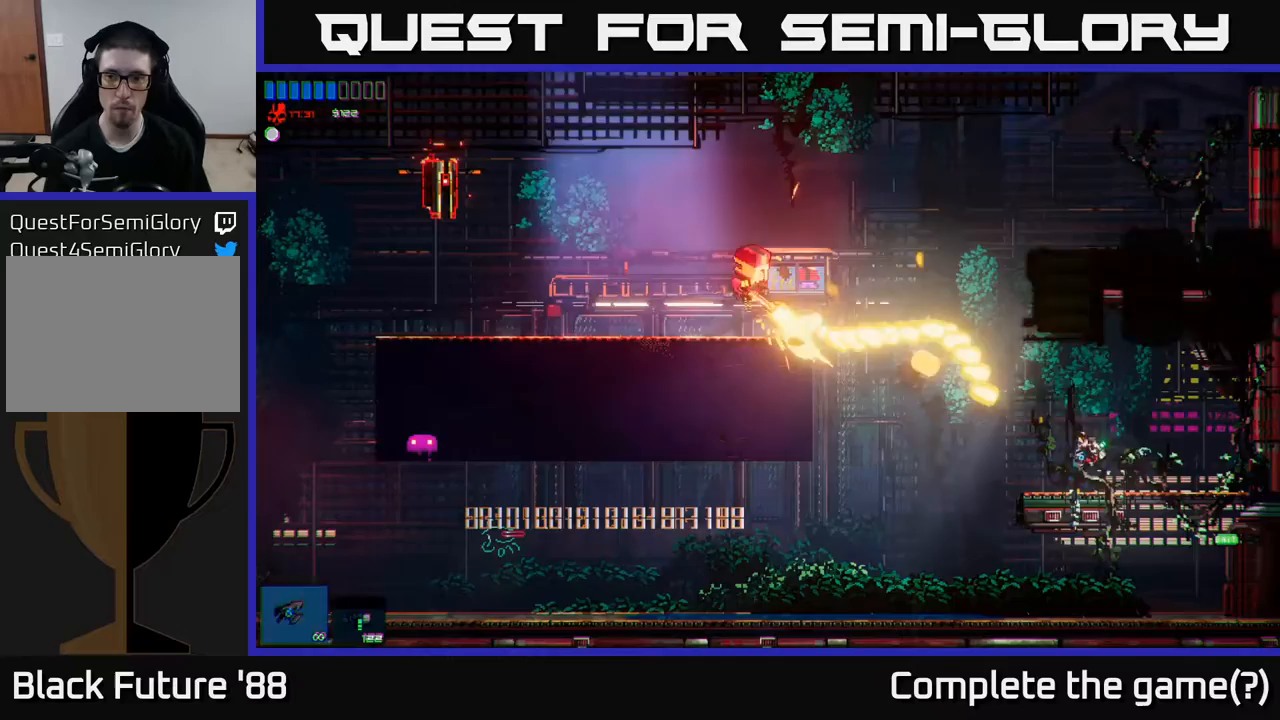
{"buttons": [], "left_stick": "right", "right_stick": "center", "events": [[117, "left_stick", "left"], [233, "A", "up"], [283, "left_stick", "right"], [300, "A", "down"], [450, "A", "up"]]}
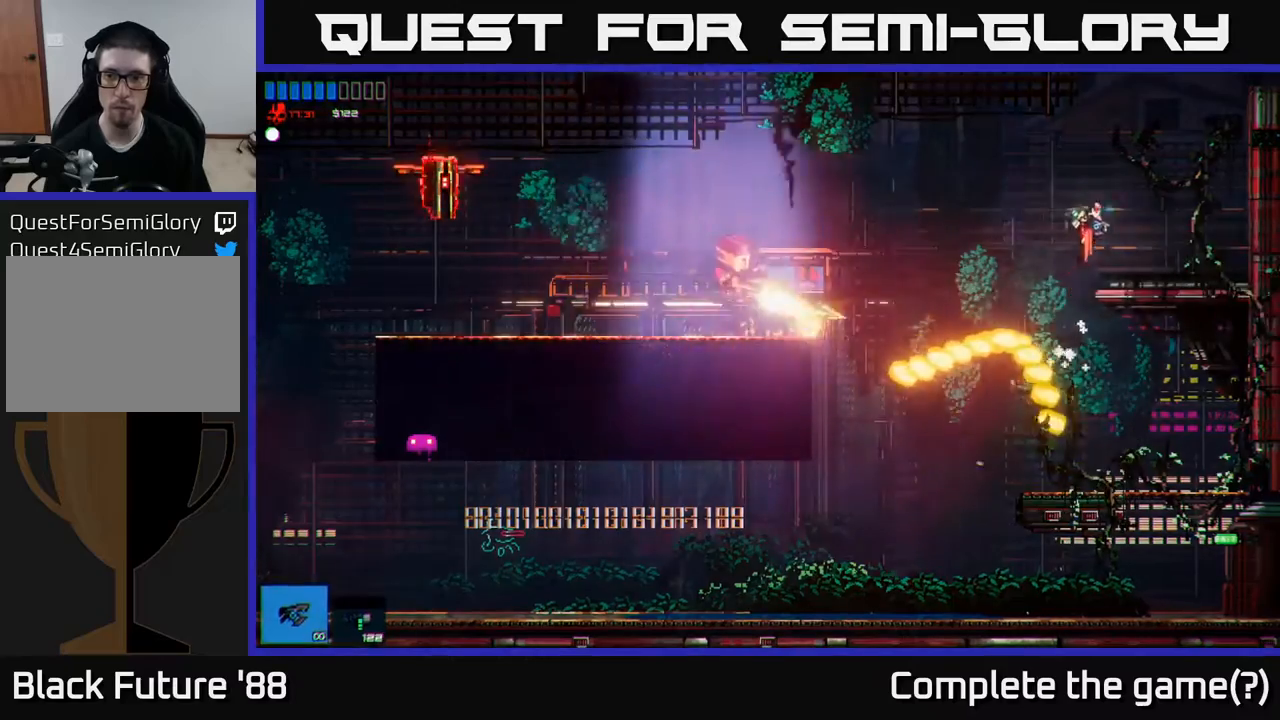
{"buttons": [], "left_stick": "center", "right_stick": "left", "events": [[50, "right_stick", "left"], [267, "left_stick", "left"], [367, "left_stick", "center"]]}
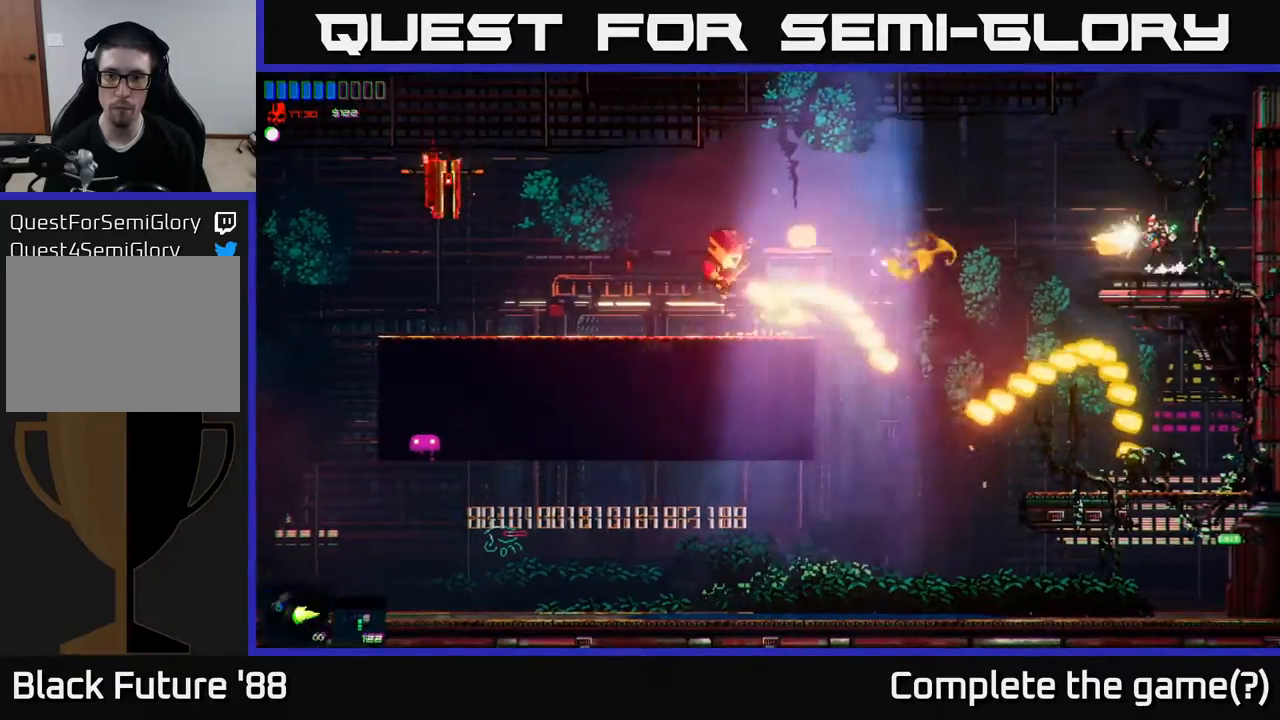
{"buttons": [], "left_stick": "center", "right_stick": "left", "events": []}
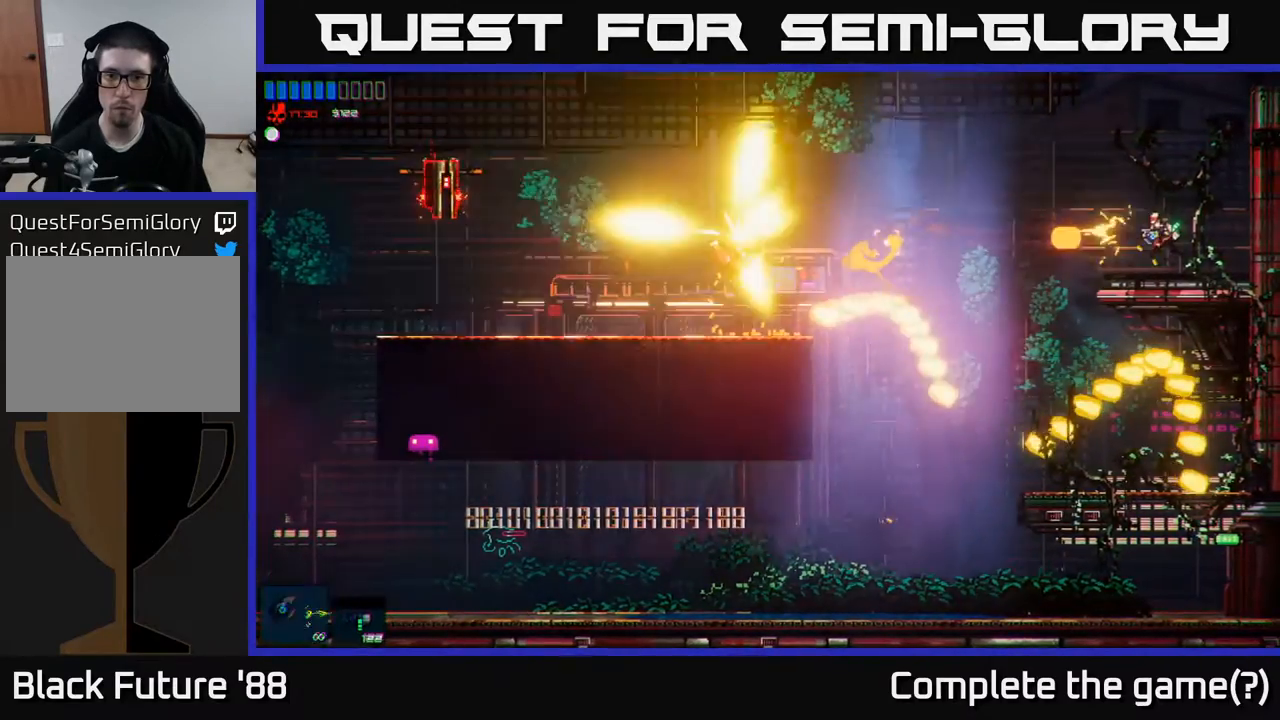
{"buttons": [], "left_stick": "center", "right_stick": "left", "events": [[150, "left_stick", "left"], [300, "left_stick", "center"]]}
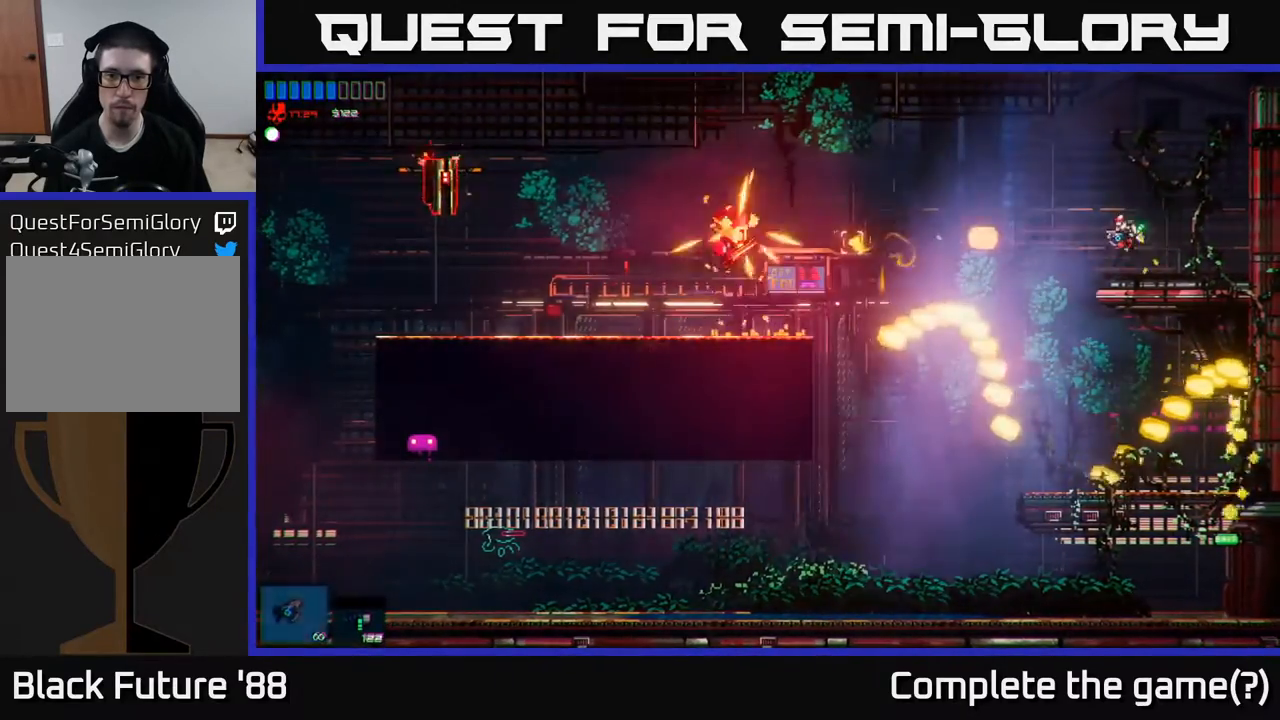
{"buttons": [], "left_stick": "center", "right_stick": "left", "events": []}